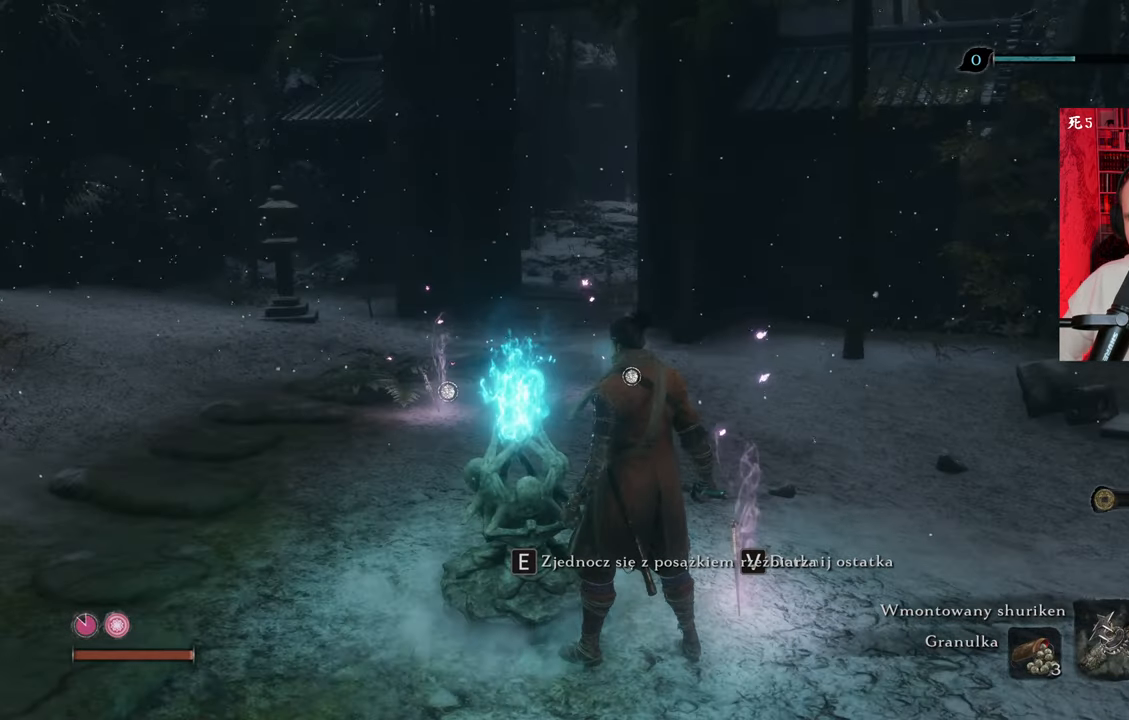
Gameplay with keyboard and mouse; each line is a JSON object with the keys and mouse buttons held at the frame after it. "events" lists presses ("down") and releases ("up") of "1", "2", "3", "4", "5", "a", "alt", "c", "caps_lock", "ctrl", "d", "e", "f", "g", "q", "r", "s", "shift", "space", "t", "tab", "v", "w", "x", "z", "mouse_left", "mouse_wheel" and "mouse_right" between this image and that frame as [ms after this image, input, new state], when the widget could be followed in between. "mouse_left", "mouse_wheel", "mouse_right" = the "left", "wheel", "right" buttons of the "mouse" list. No other keys are recorded. "wheel" means that the mouse wheel is clicked or scrolled. Not read: mouse_move.
{"keys": ["w"], "mouse": [], "events": [[300, "w", "down"]]}
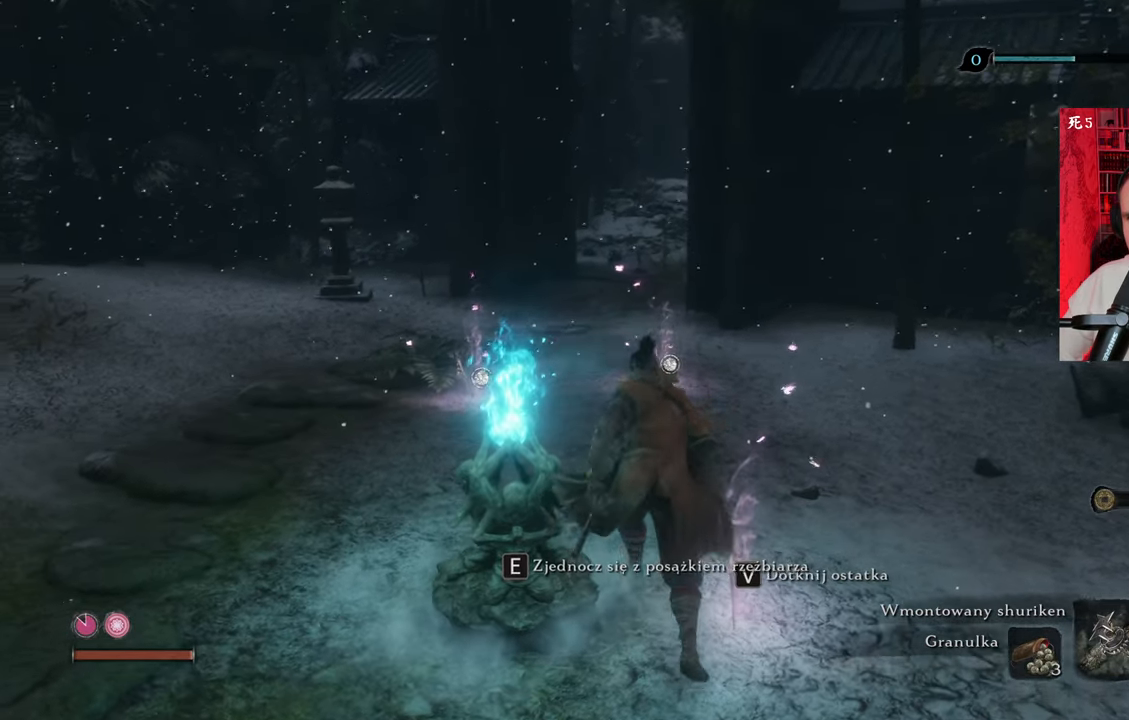
{"keys": ["w"], "mouse": [], "events": []}
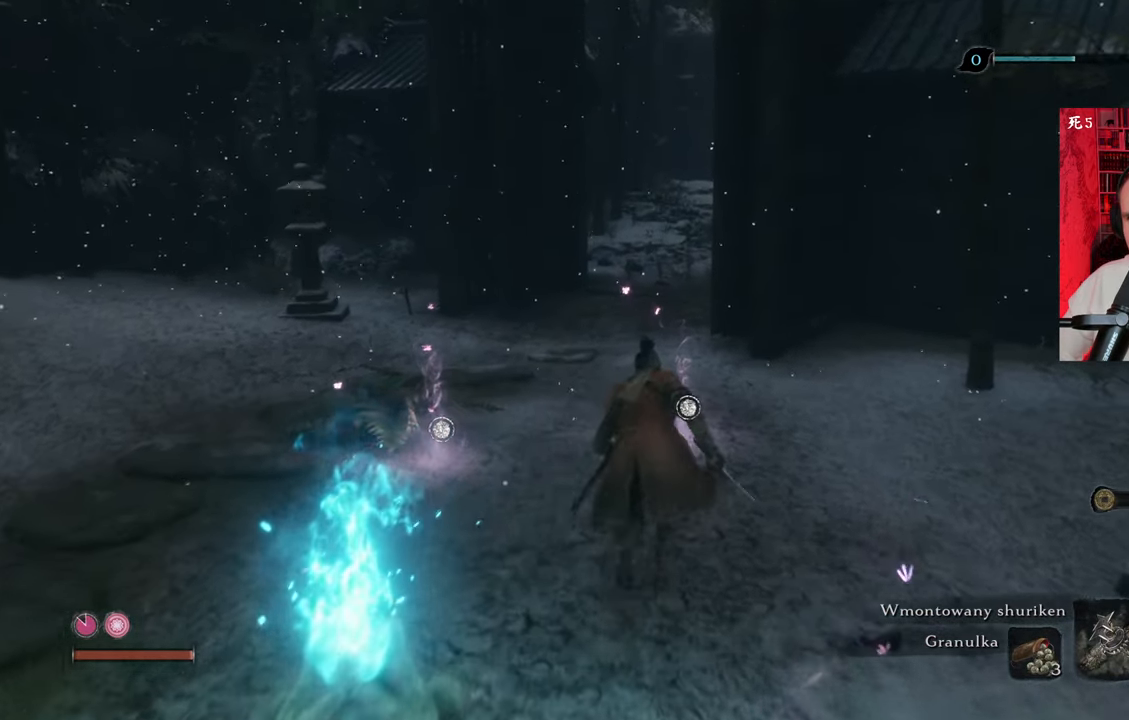
{"keys": ["w"], "mouse": [], "events": []}
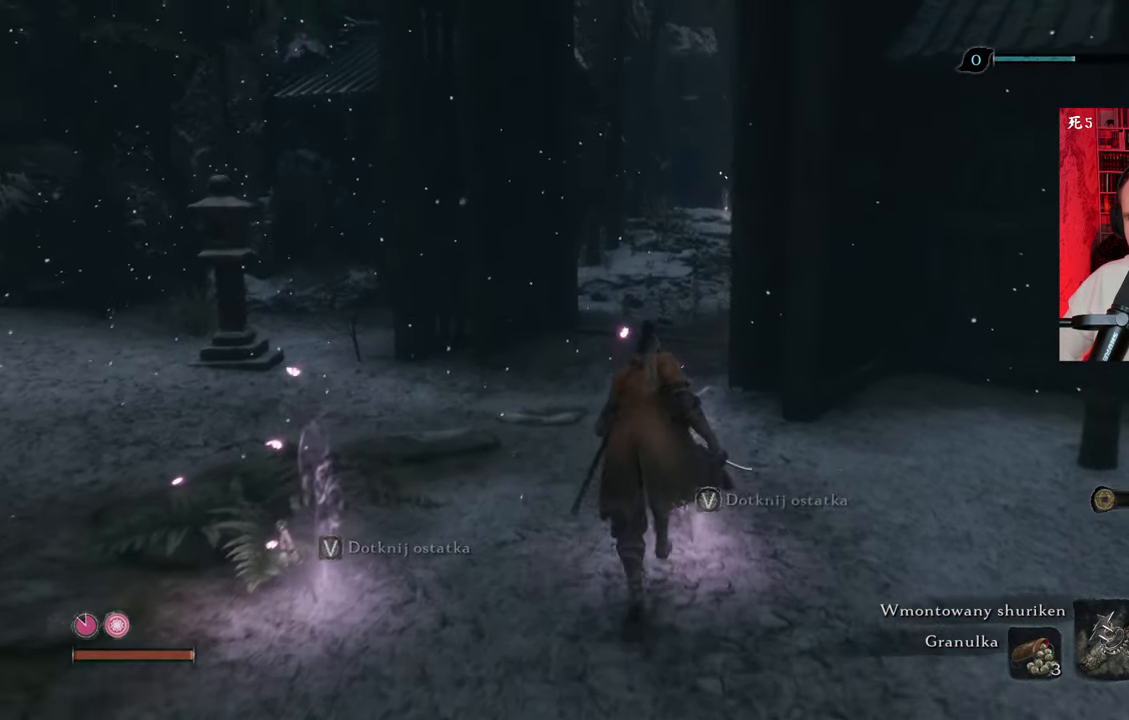
{"keys": ["w"], "mouse": [], "events": []}
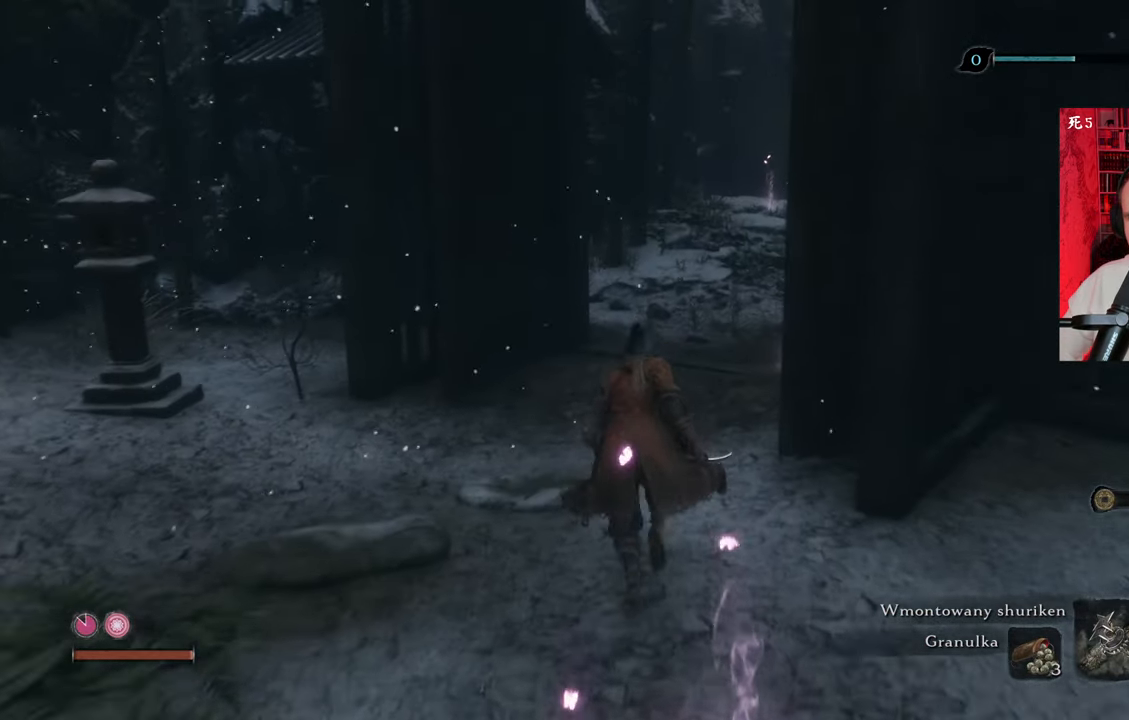
{"keys": ["w"], "mouse": [], "events": []}
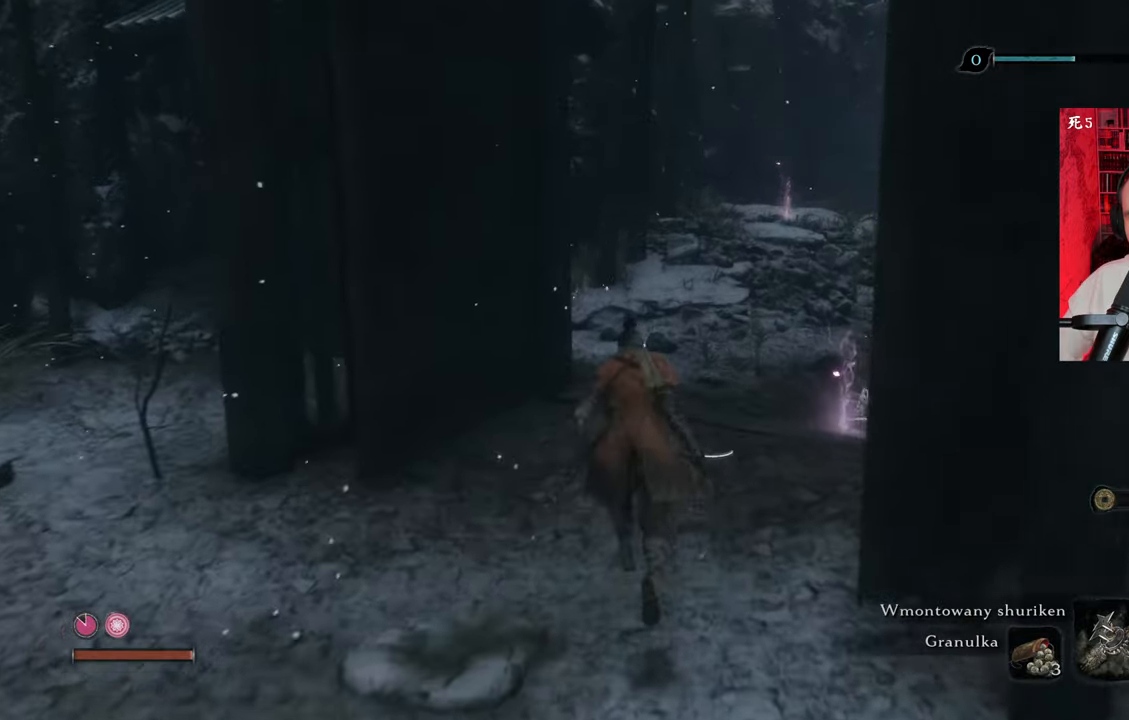
{"keys": [], "mouse": [], "events": [[500, "w", "up"]]}
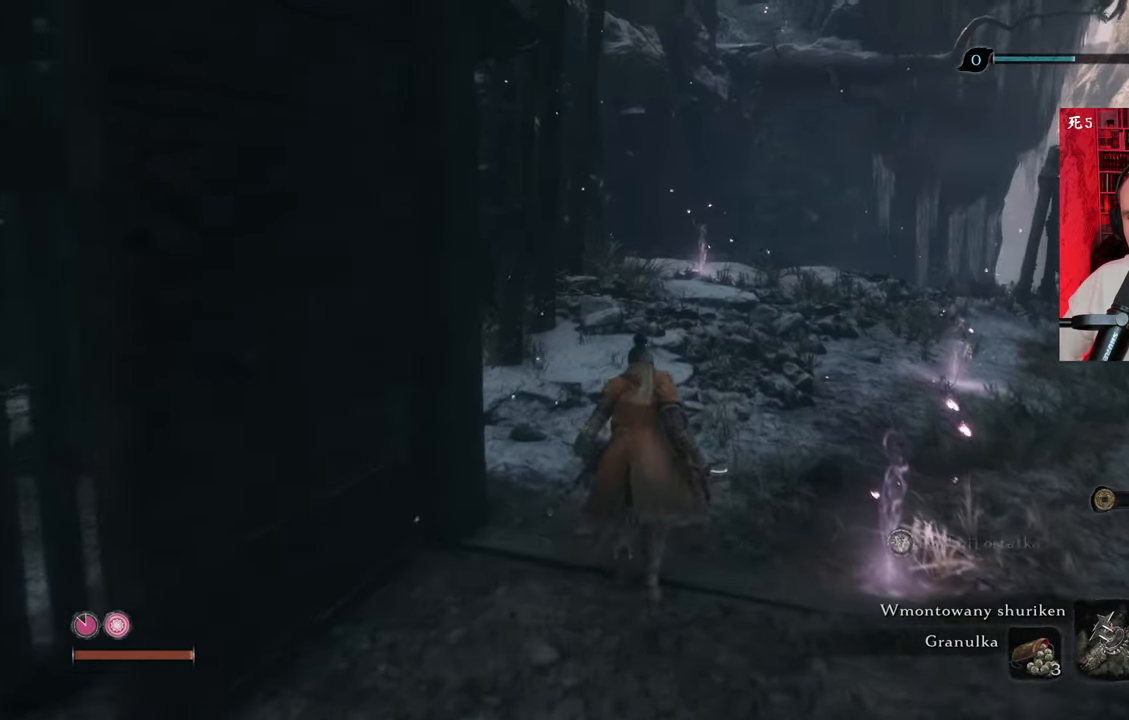
{"keys": ["w"], "mouse": [], "events": [[466, "w", "down"]]}
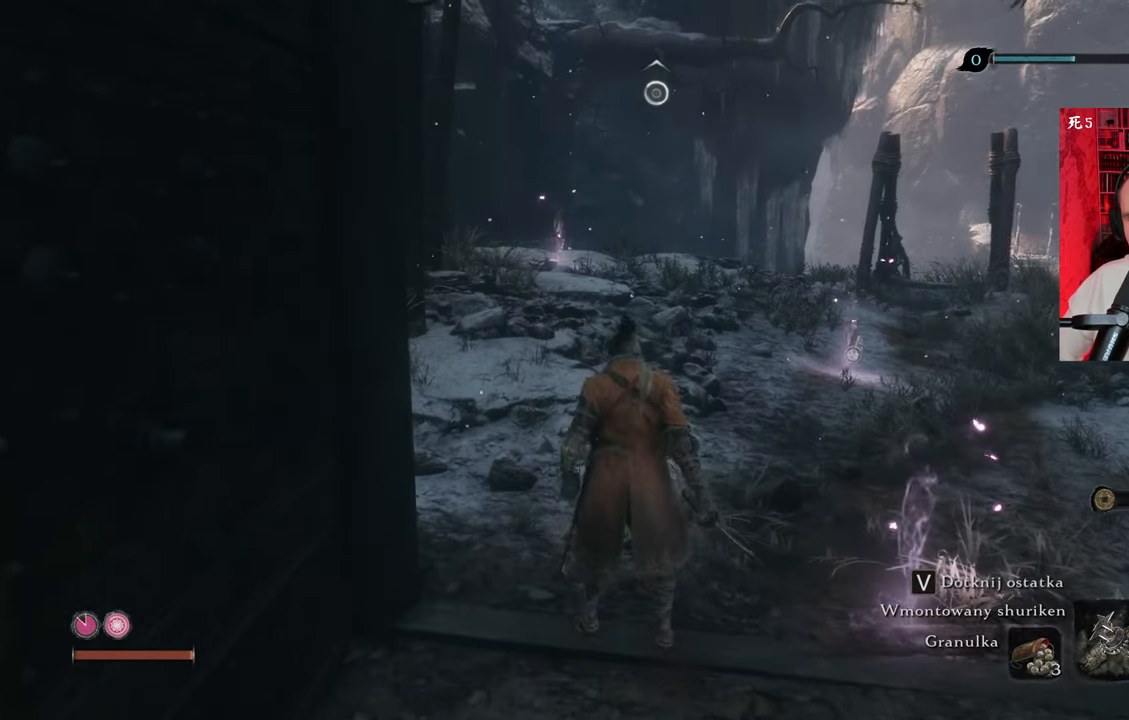
{"keys": ["w"], "mouse": [], "events": []}
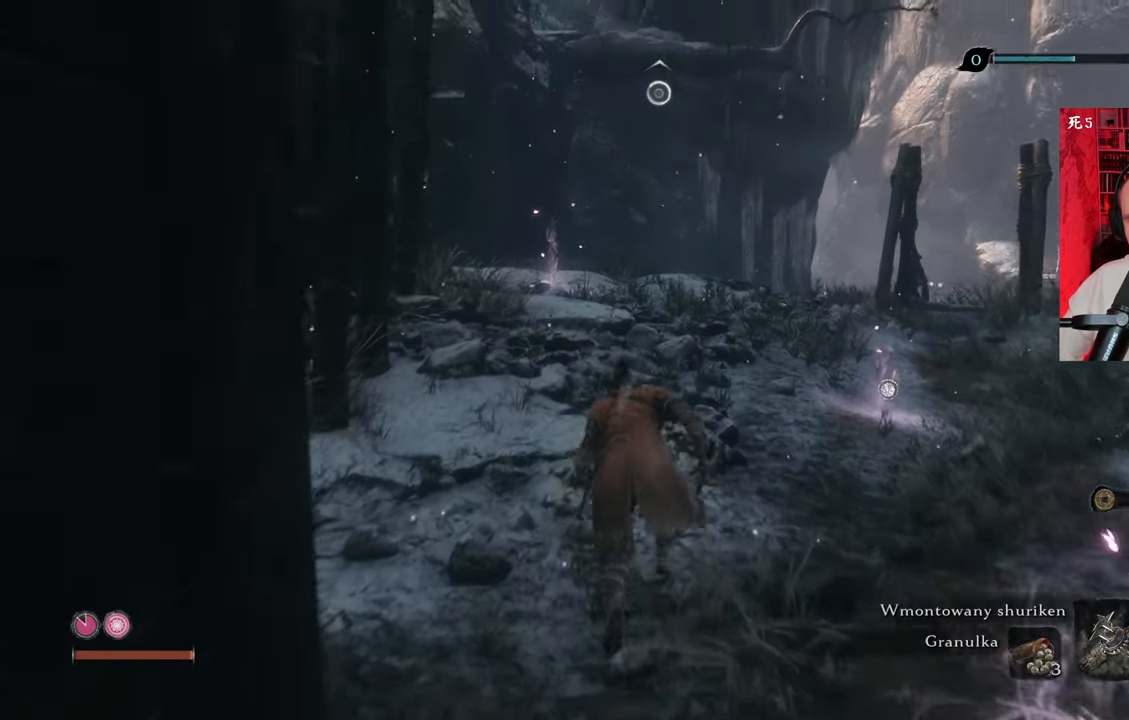
{"keys": ["w"], "mouse": [], "events": [[66, "d", "down"], [300, "d", "up"]]}
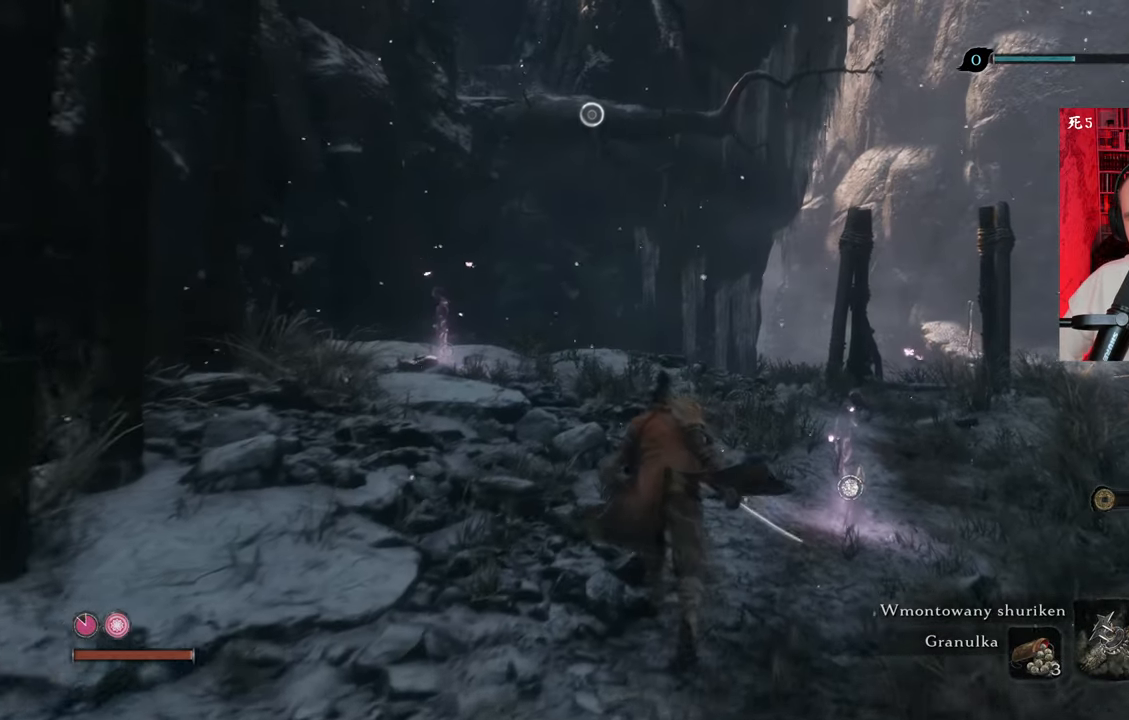
{"keys": ["w"], "mouse": [], "events": []}
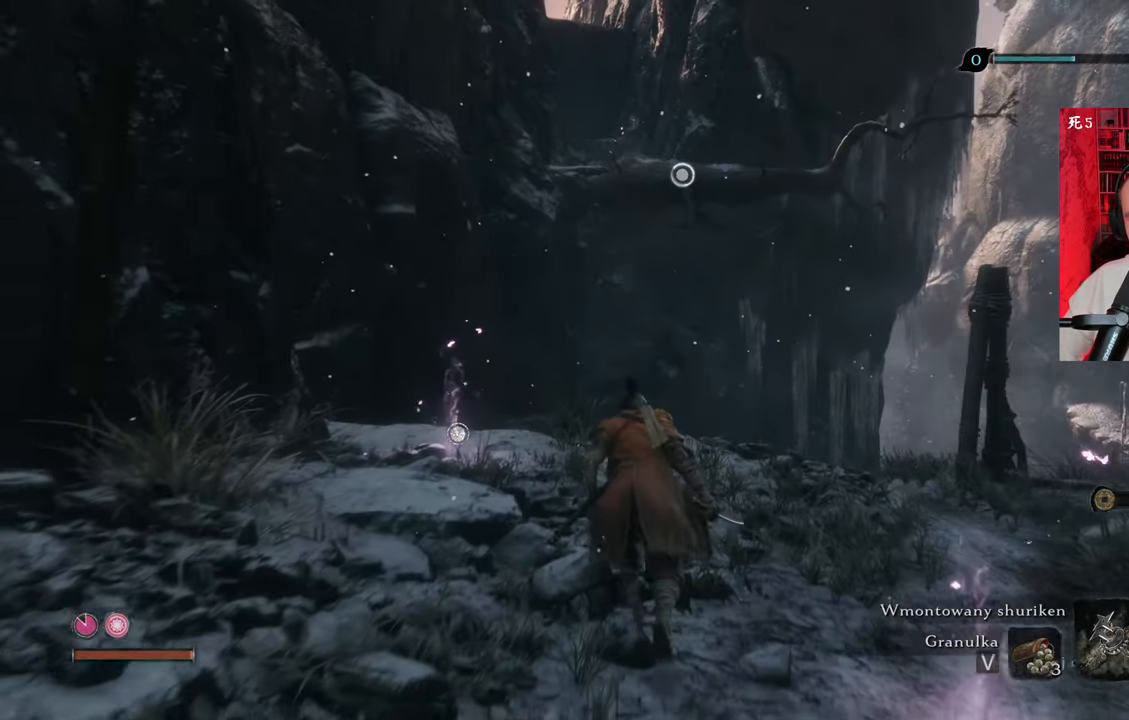
{"keys": ["w"], "mouse": [], "events": [[100, "w", "up"], [283, "w", "down"]]}
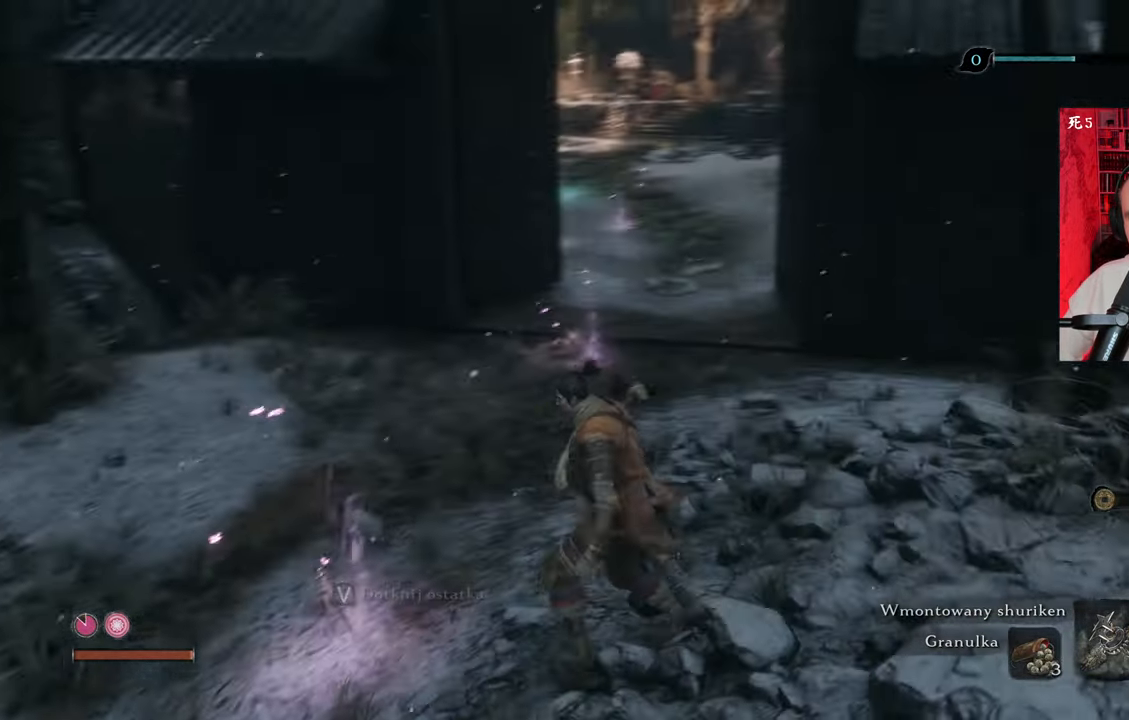
{"keys": ["shift", "w"], "mouse": [], "events": [[33, "shift", "down"]]}
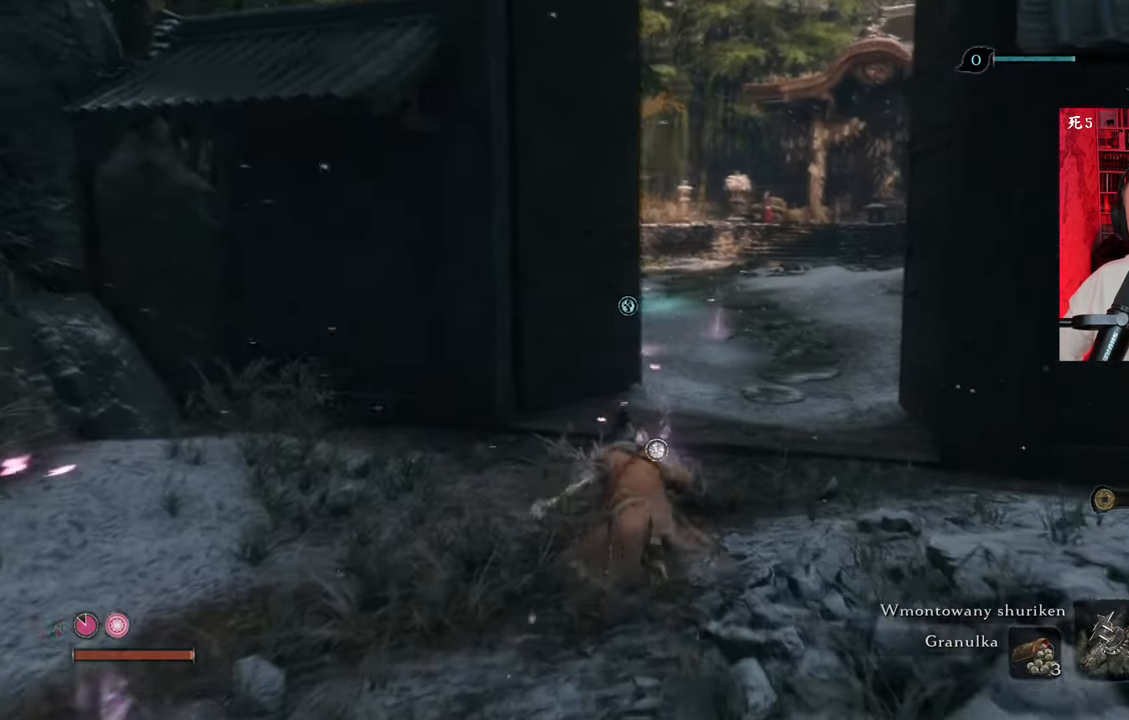
{"keys": ["shift", "w"], "mouse": [], "events": [[283, "d", "down"], [366, "d", "up"]]}
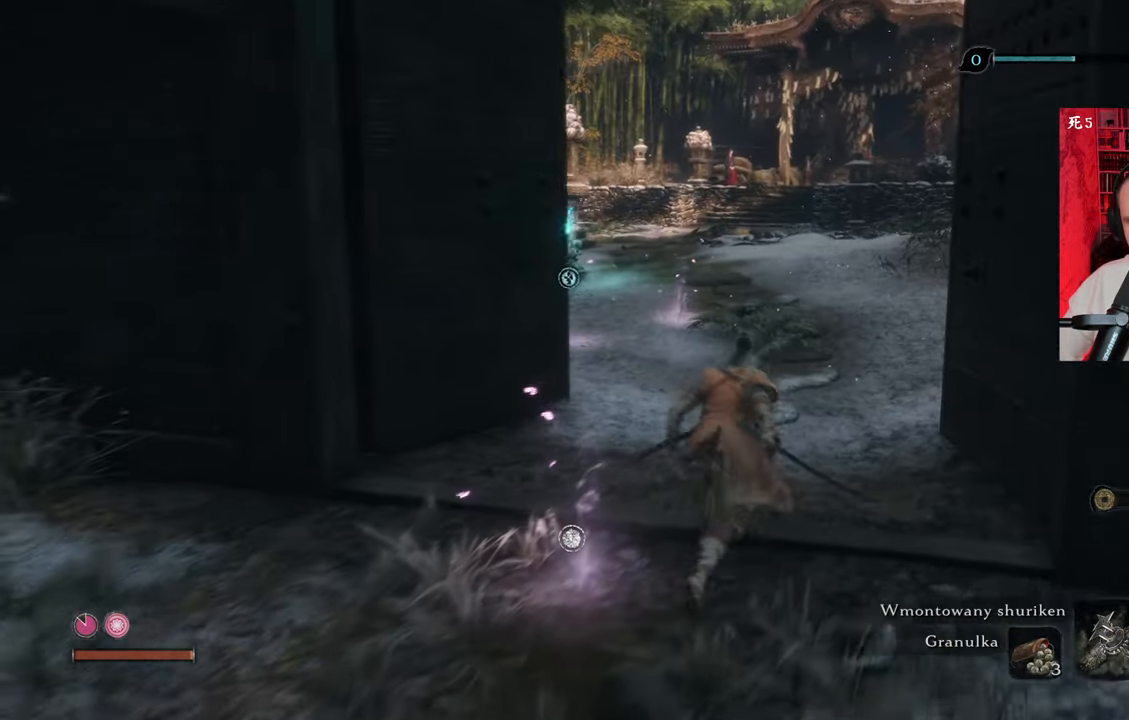
{"keys": ["shift", "w"], "mouse": [], "events": []}
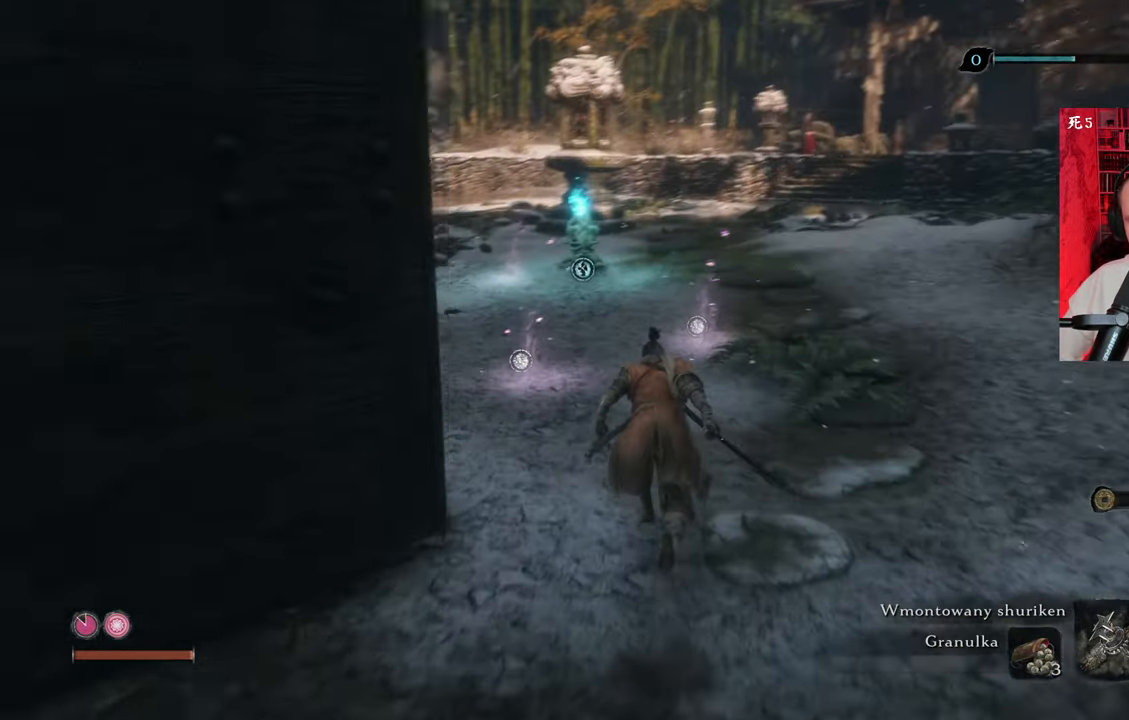
{"keys": ["shift", "w"], "mouse": [], "events": []}
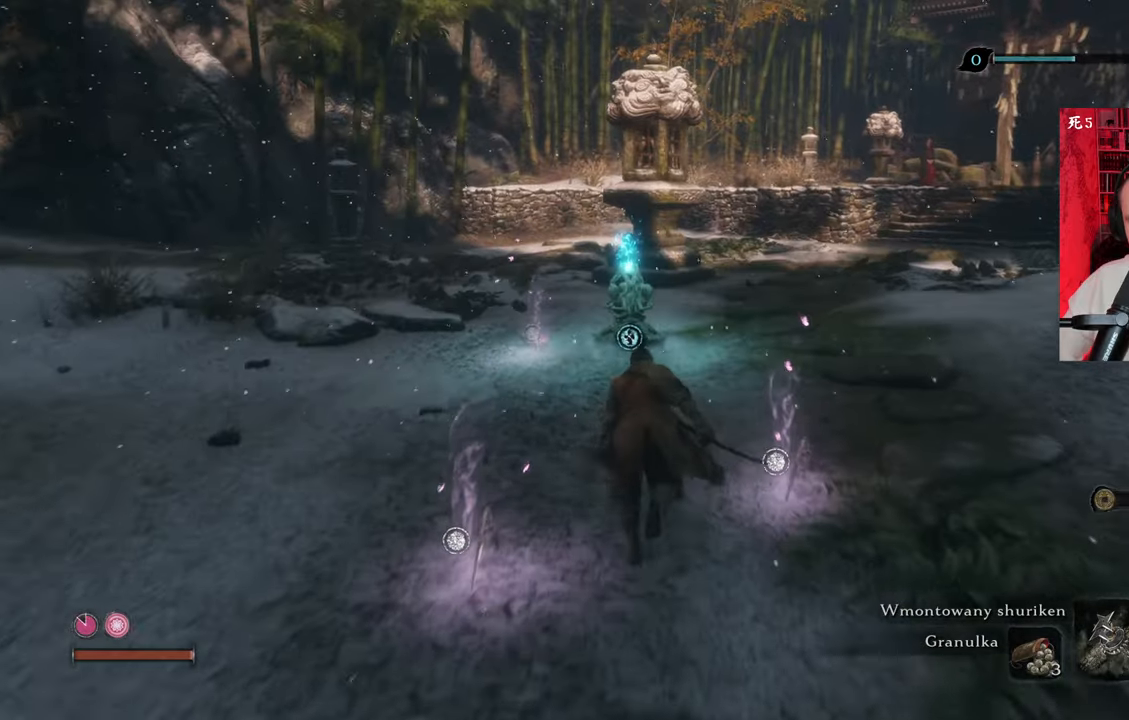
{"keys": ["w"], "mouse": [], "events": [[133, "shift", "up"]]}
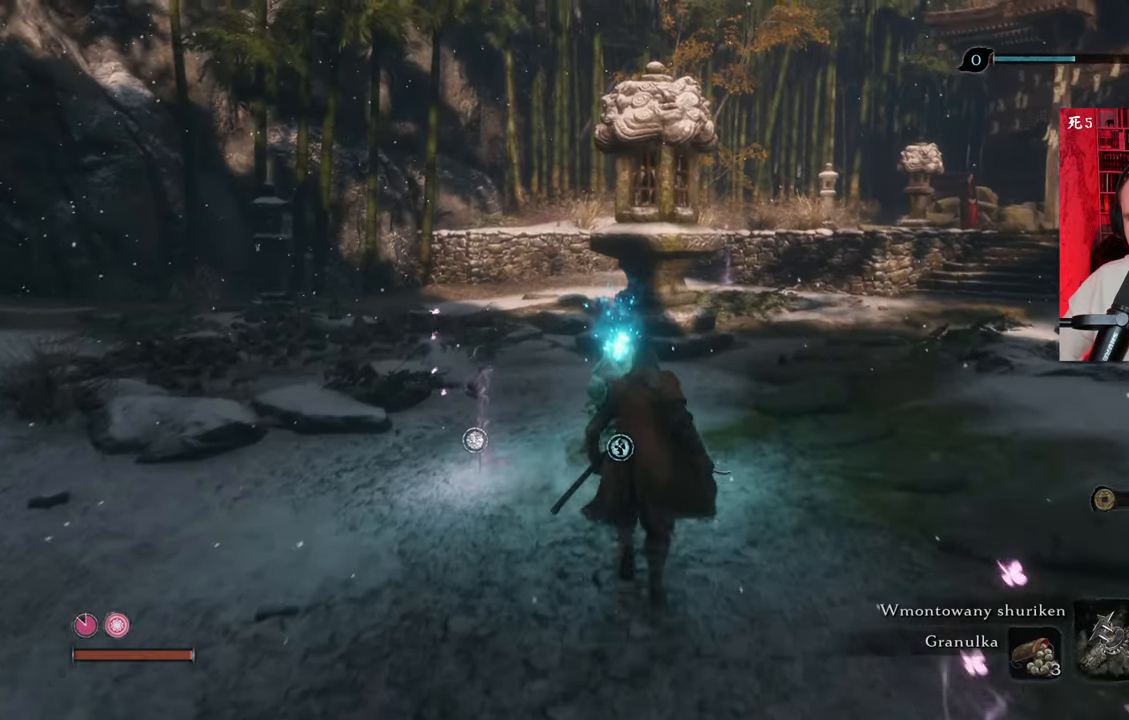
{"keys": ["e"], "mouse": [], "events": [[283, "w", "up"], [350, "e", "down"]]}
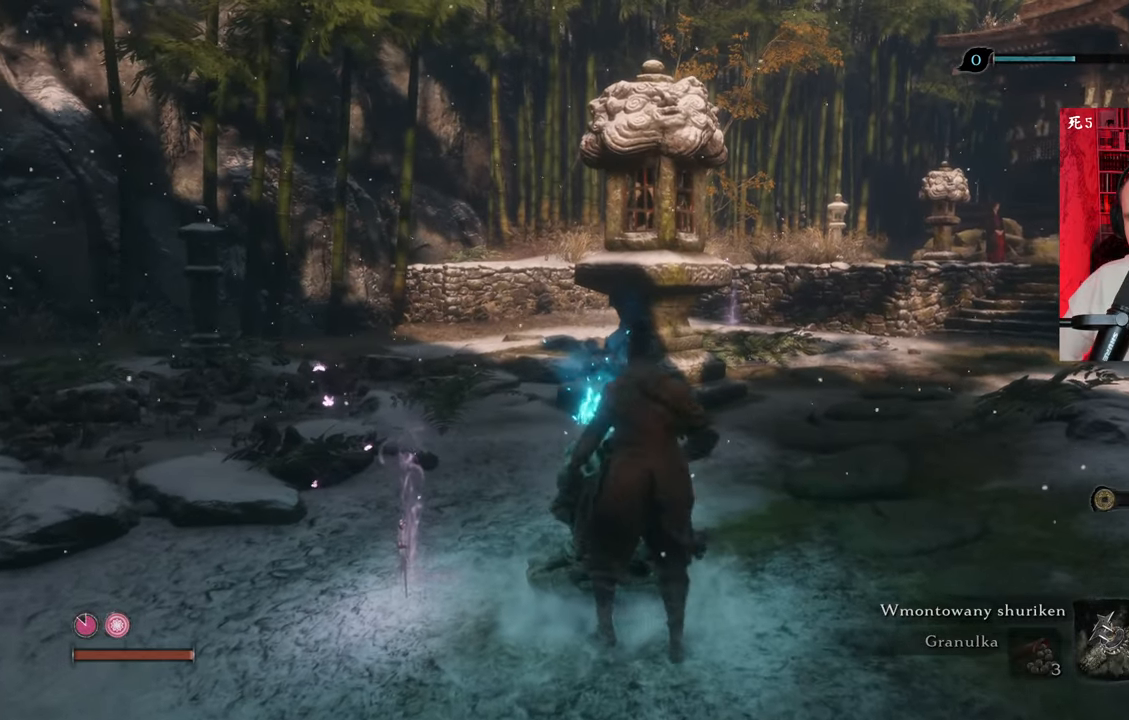
{"keys": [], "mouse": [], "events": [[50, "e", "up"]]}
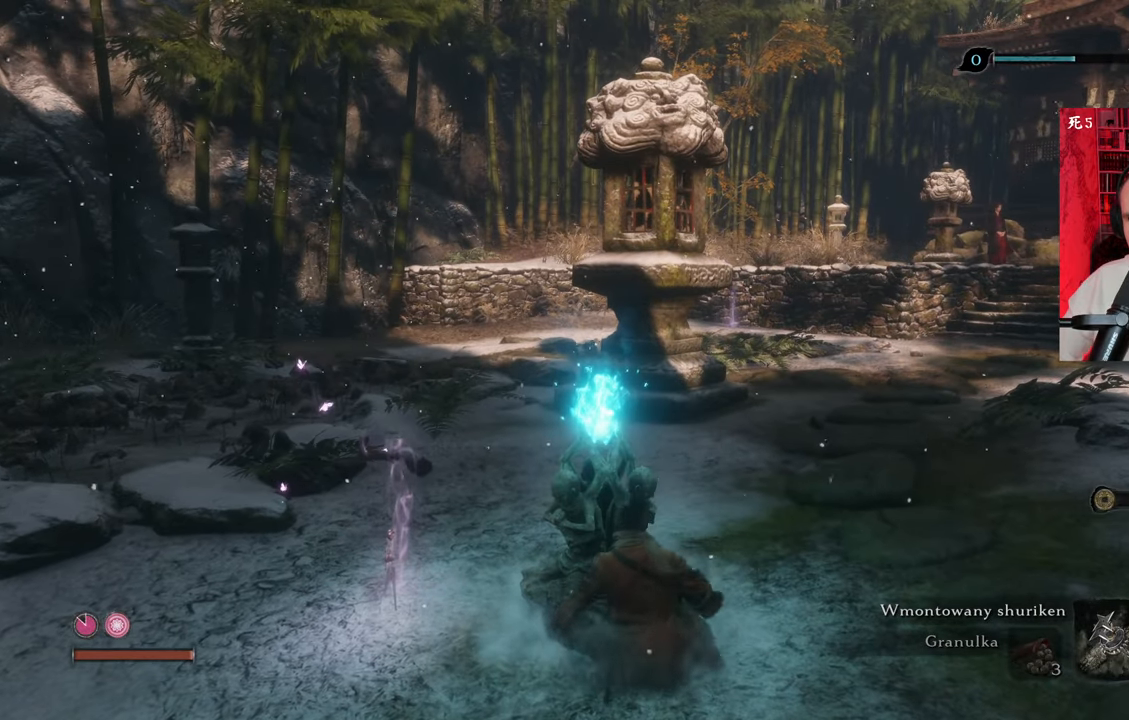
{"keys": [], "mouse": [], "events": []}
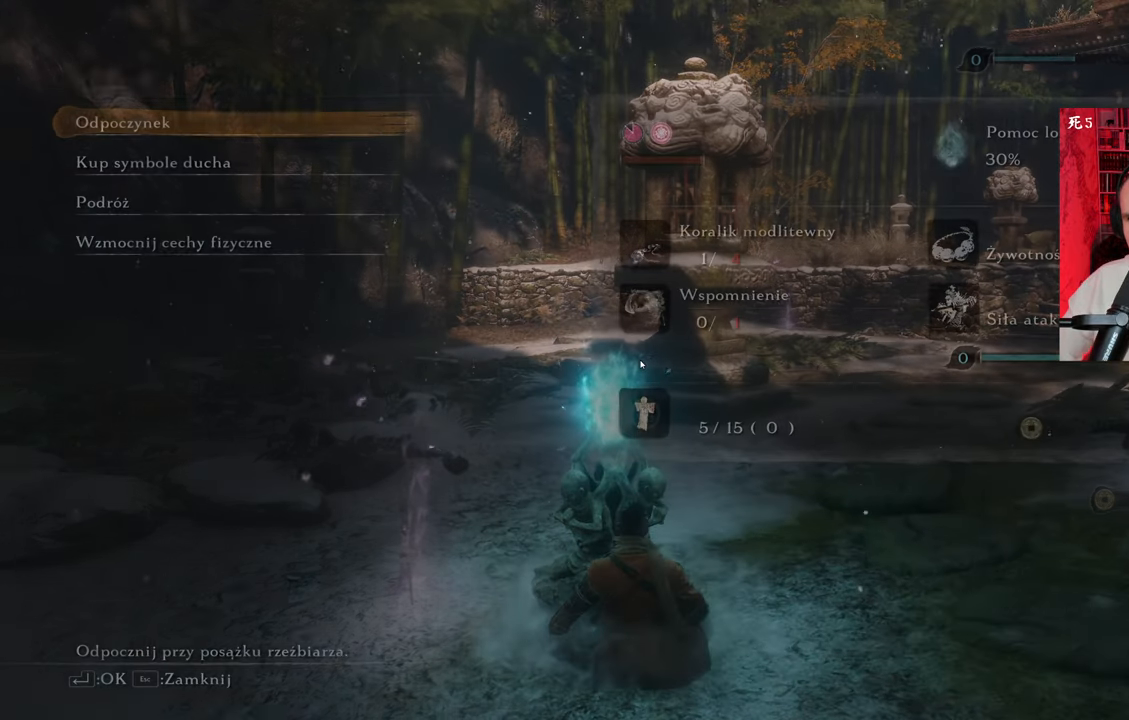
{"keys": [], "mouse": [], "events": []}
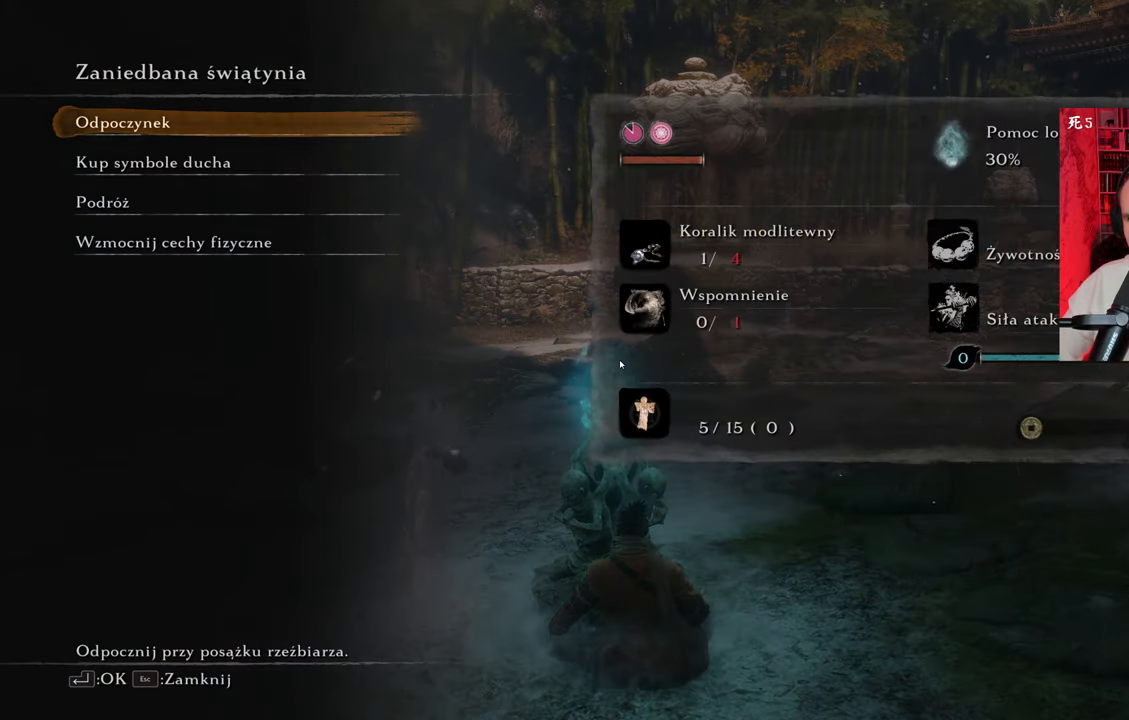
{"keys": [], "mouse": [], "events": []}
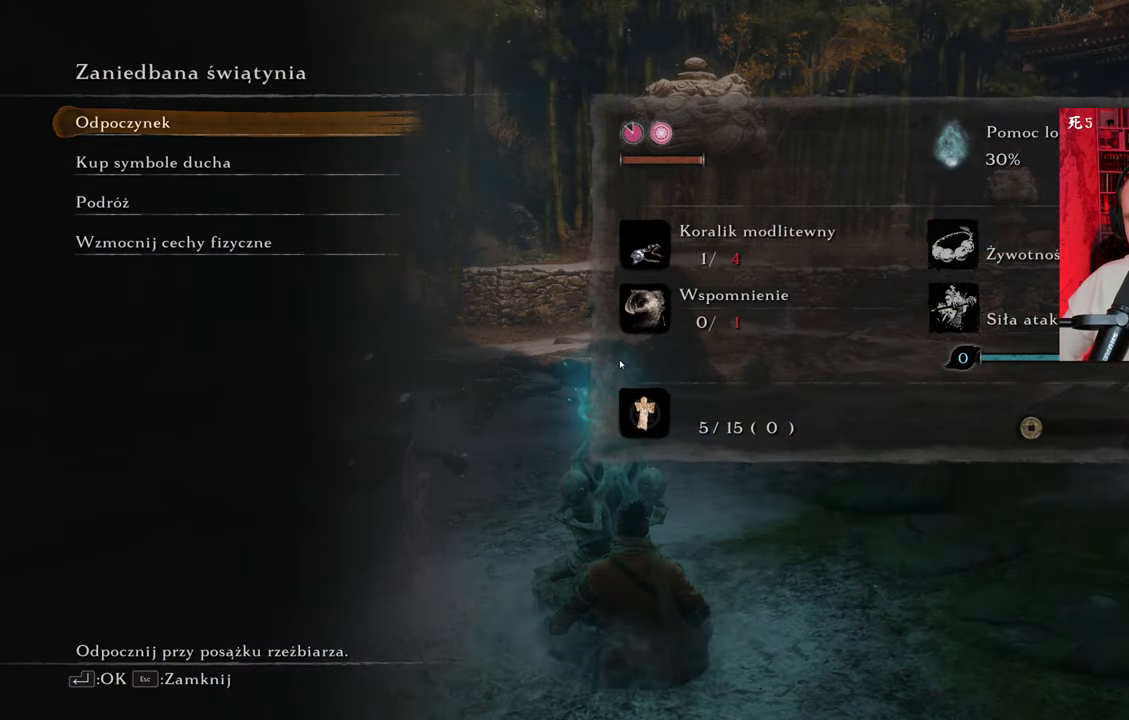
{"keys": [], "mouse": [], "events": []}
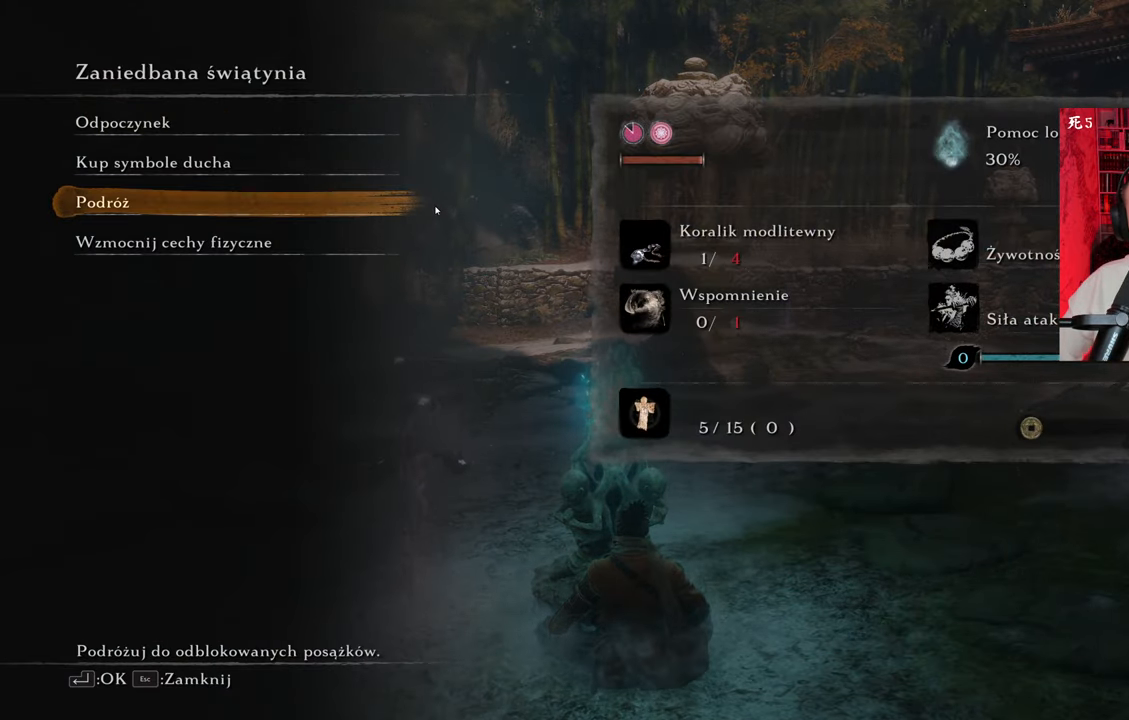
{"keys": [], "mouse": [], "events": []}
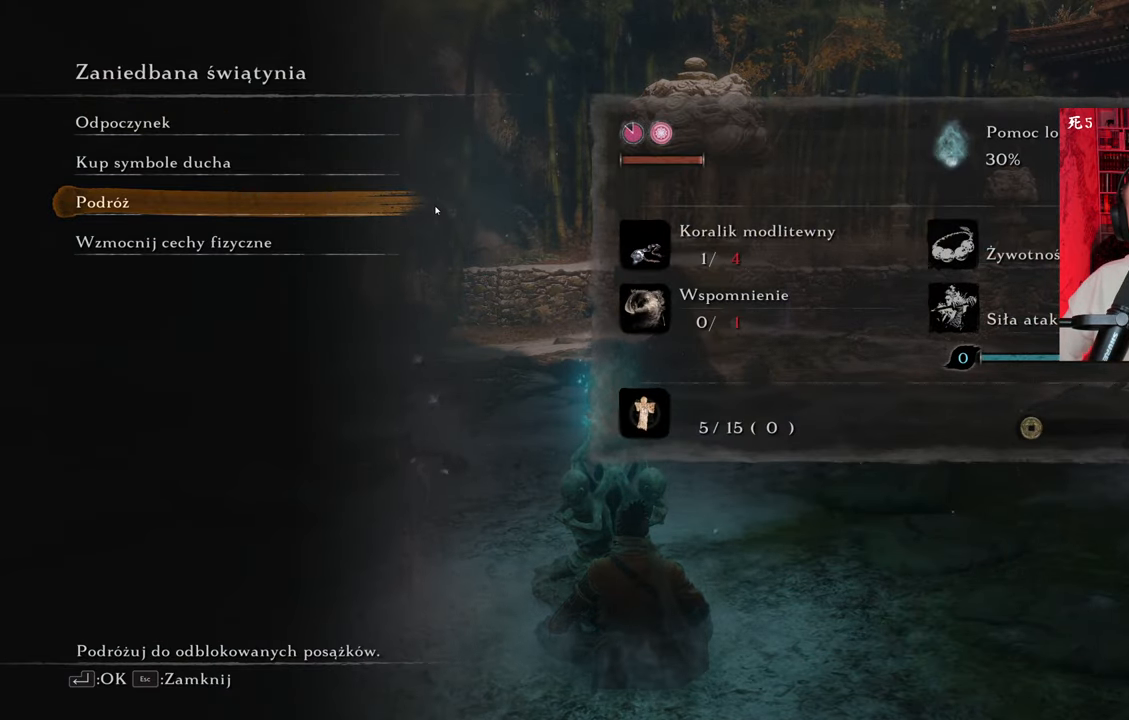
{"keys": [], "mouse": [], "events": []}
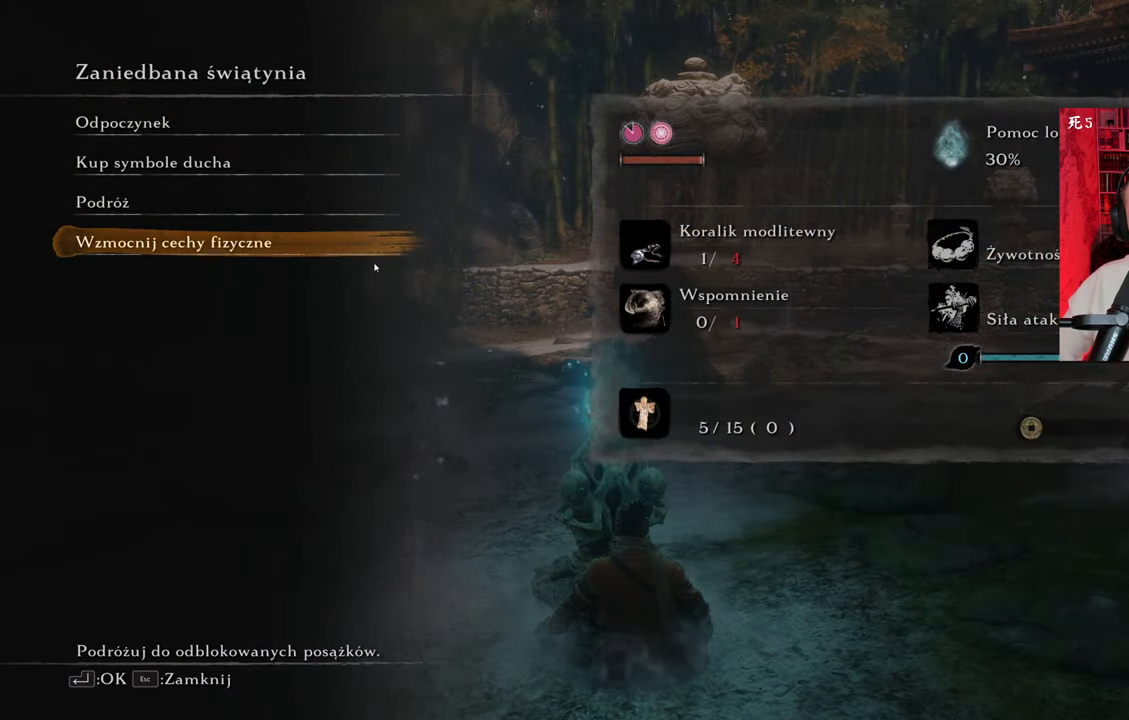
{"keys": [], "mouse": [], "events": []}
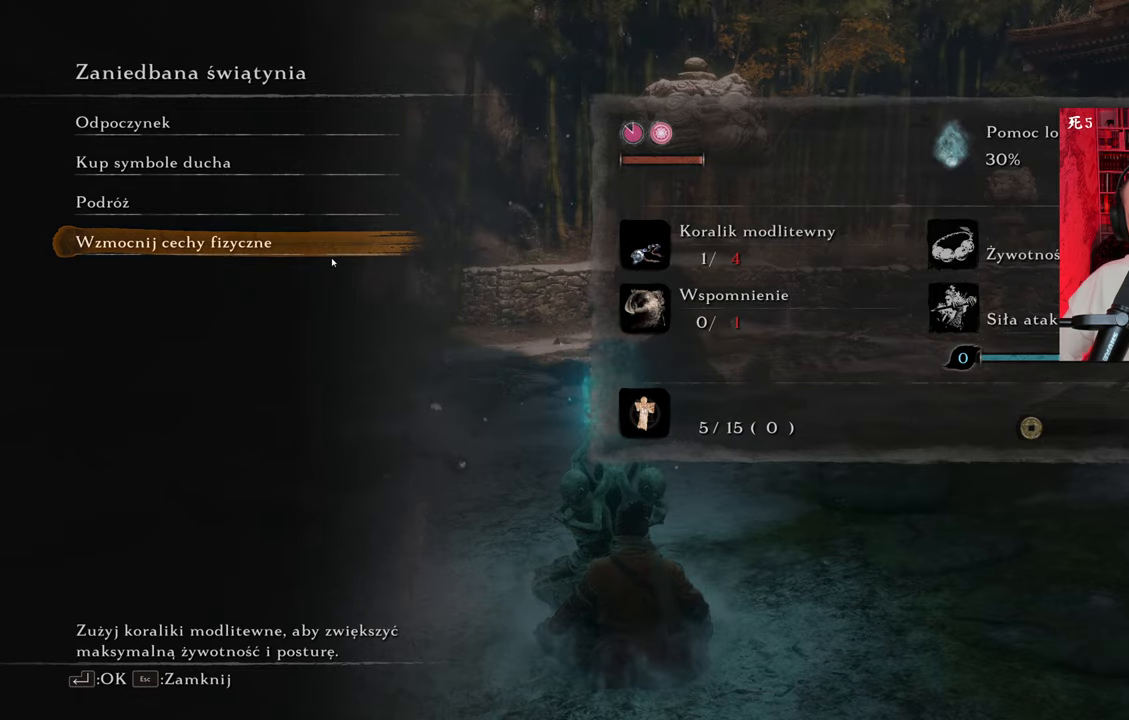
{"keys": [], "mouse": [], "events": [[266, "mouse_left", "down"], [350, "mouse_left", "up"]]}
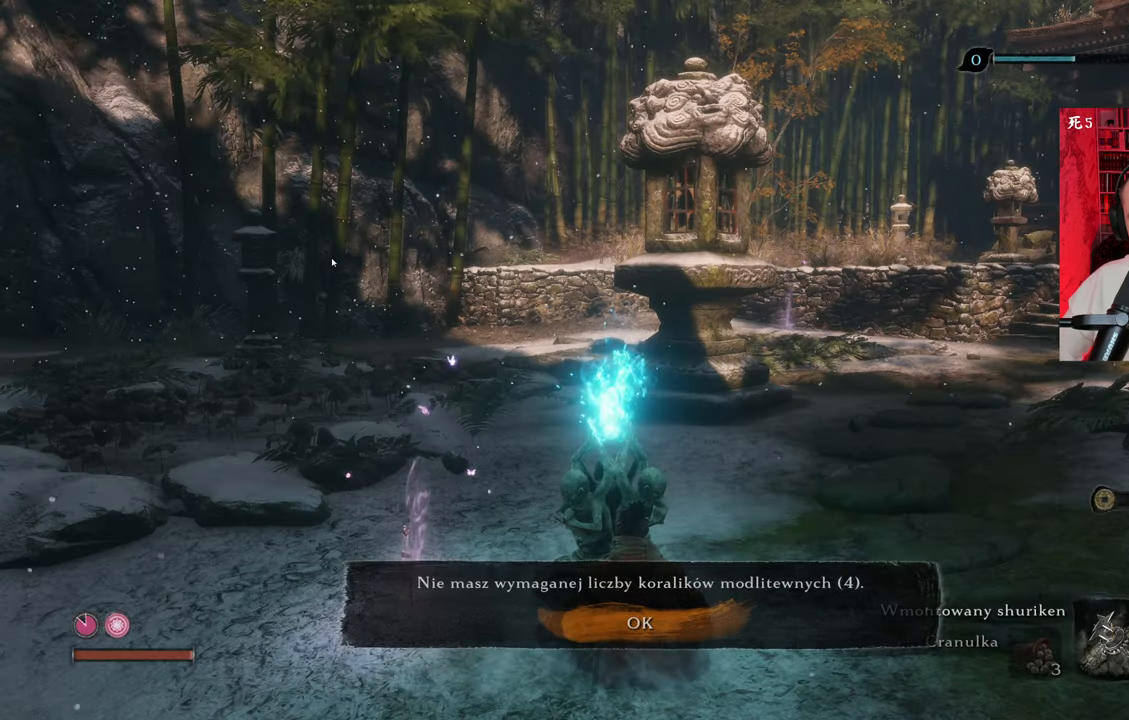
{"keys": [], "mouse": [], "events": []}
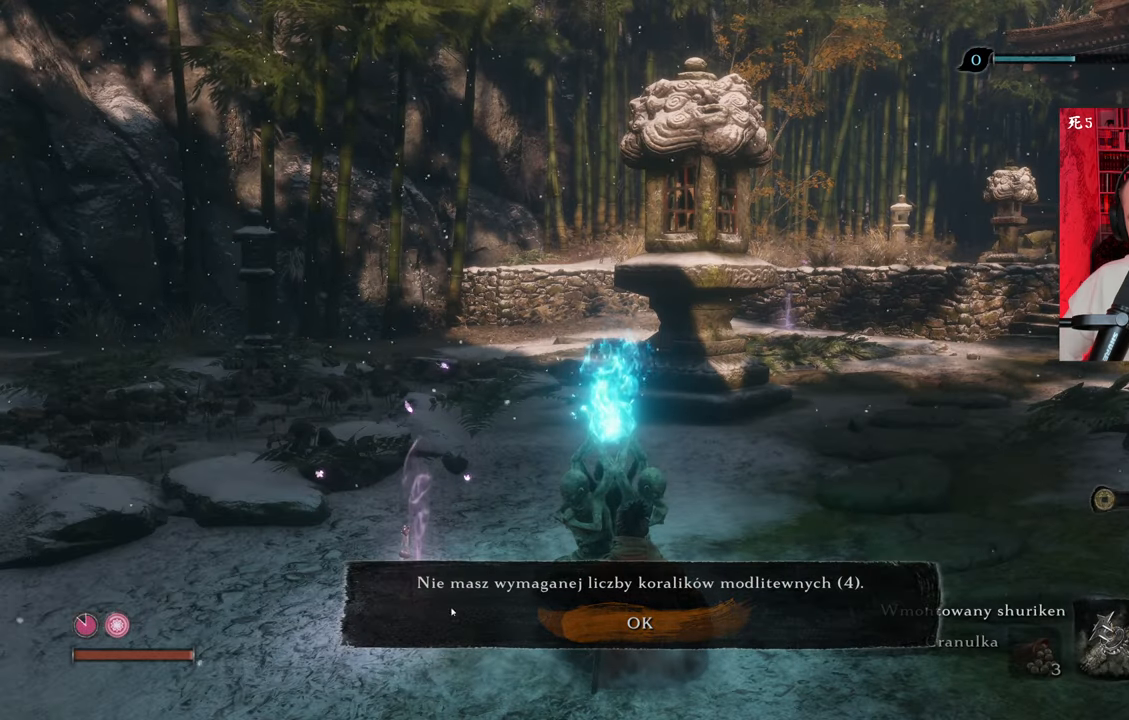
{"keys": [], "mouse": [], "events": []}
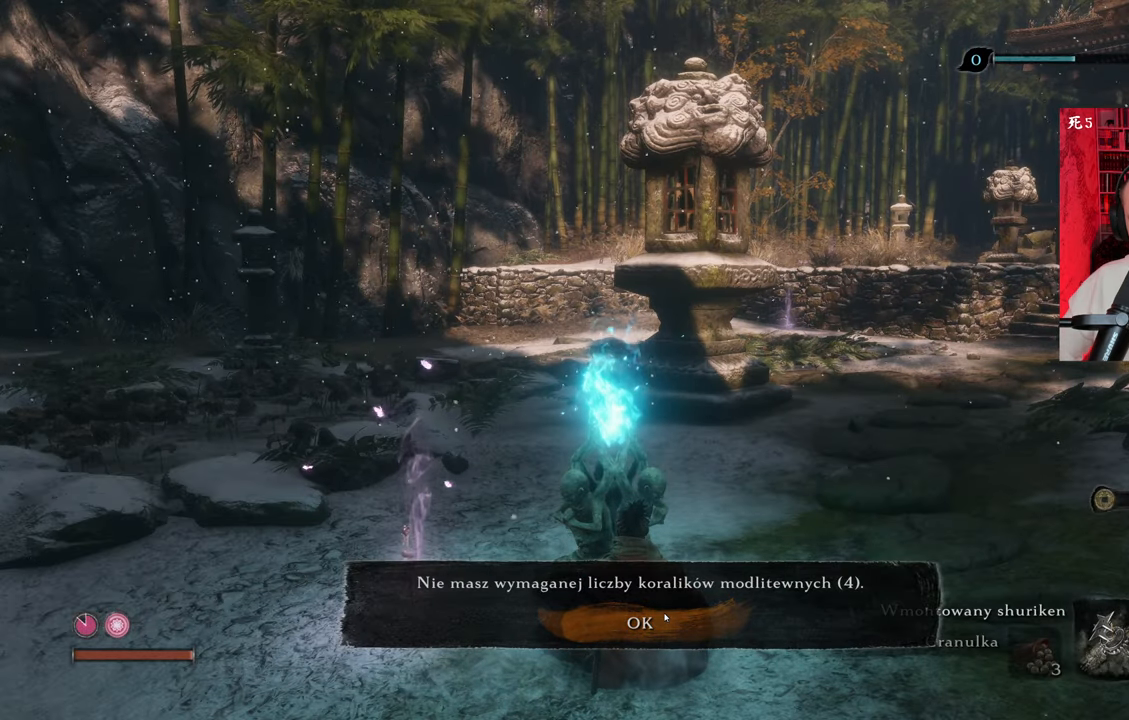
{"keys": [], "mouse": [], "events": [[450, "mouse_left", "down"], [500, "mouse_left", "up"]]}